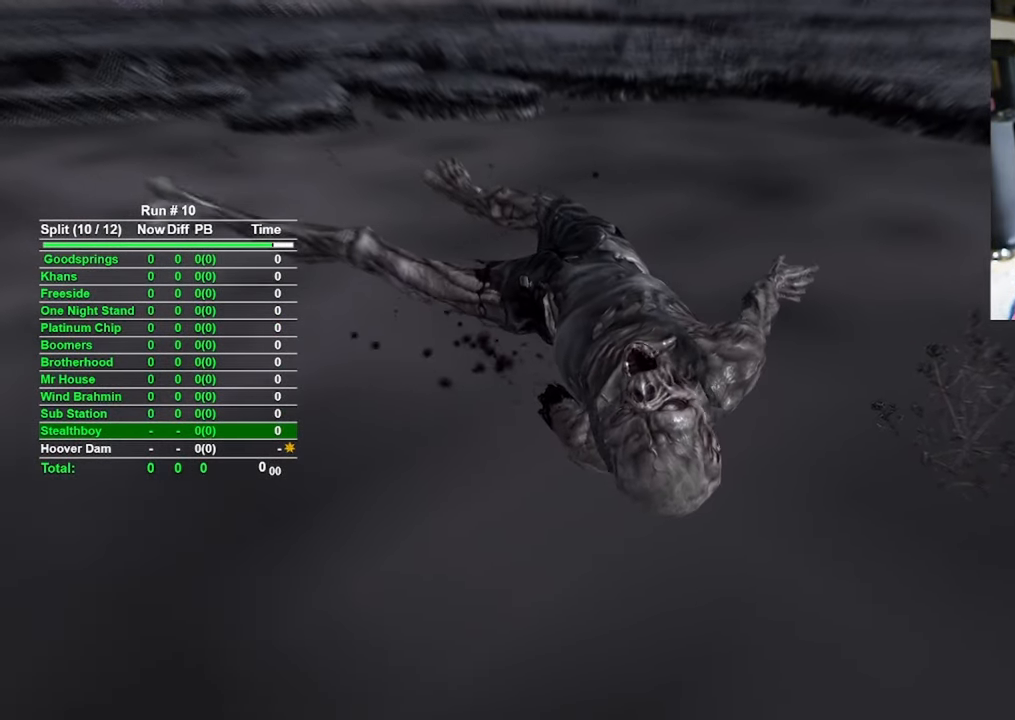
Gameplay with keyboard and mouse; each line is a JSON object with the keys and mouse buttons held at the frame after it. "events" lists presses ("down") and releases ("up") of "1", "2", "3", "4", "5", "a", "alt", "b", "c", "ctrl", "d", "e", "f", "g", "q", "r", "s", "shift", "space", "t", "tab", "tilde", "v", "w", "x", "z", "mouse_left", "mouse_wheel", "mouse_right", "mouse_mb4" and "mouse_mb5" between this image and that frame as [ms after this image, input, new state], when the widget could be followed in between. "mouse_left", "mouse_wheel", "mouse_right", "mouse_mb4", "mouse_mb5" = the "left", "wheel", "right", "mb4", "mb5" buttons of the "mouse" list. No other keys are recorded. "wheel" means that the mouse wheel is clicked or scrolled. Mouse movement is not recorded.
{"keys": [], "mouse": [], "events": []}
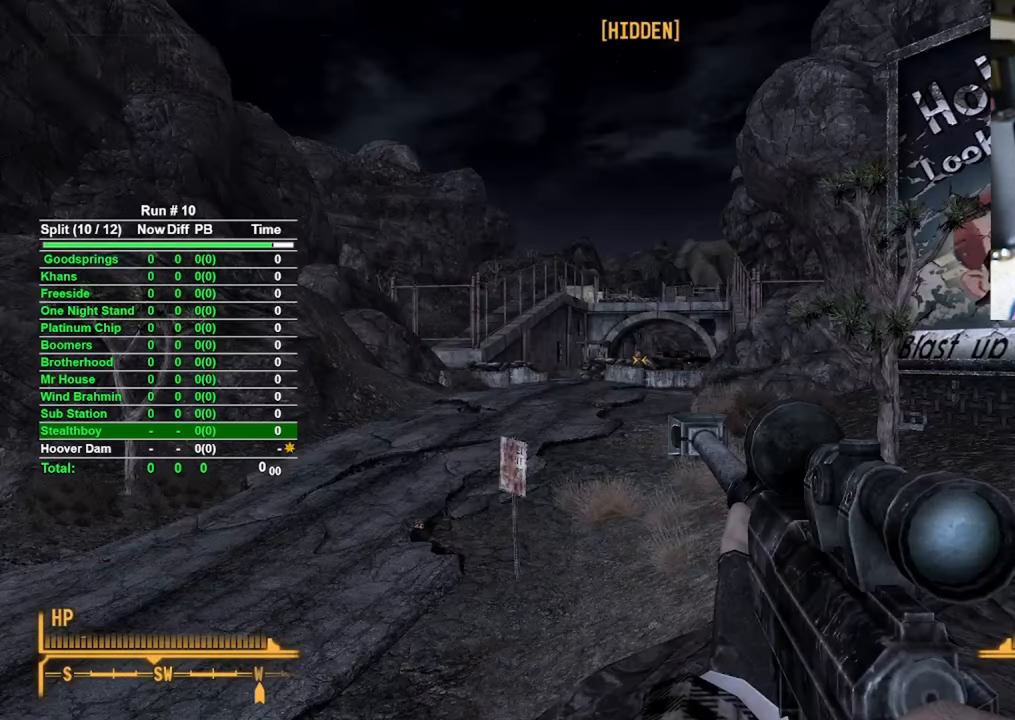
{"keys": [], "mouse": [], "events": []}
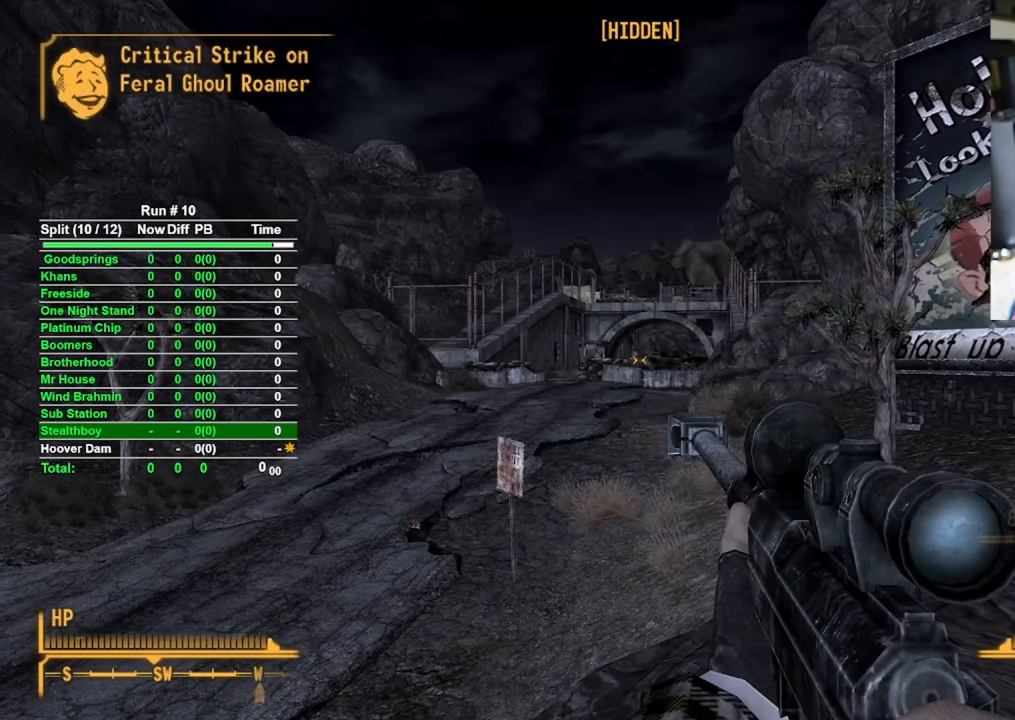
{"keys": [], "mouse": ["right"], "events": [[33, "mouse_right", "down"]]}
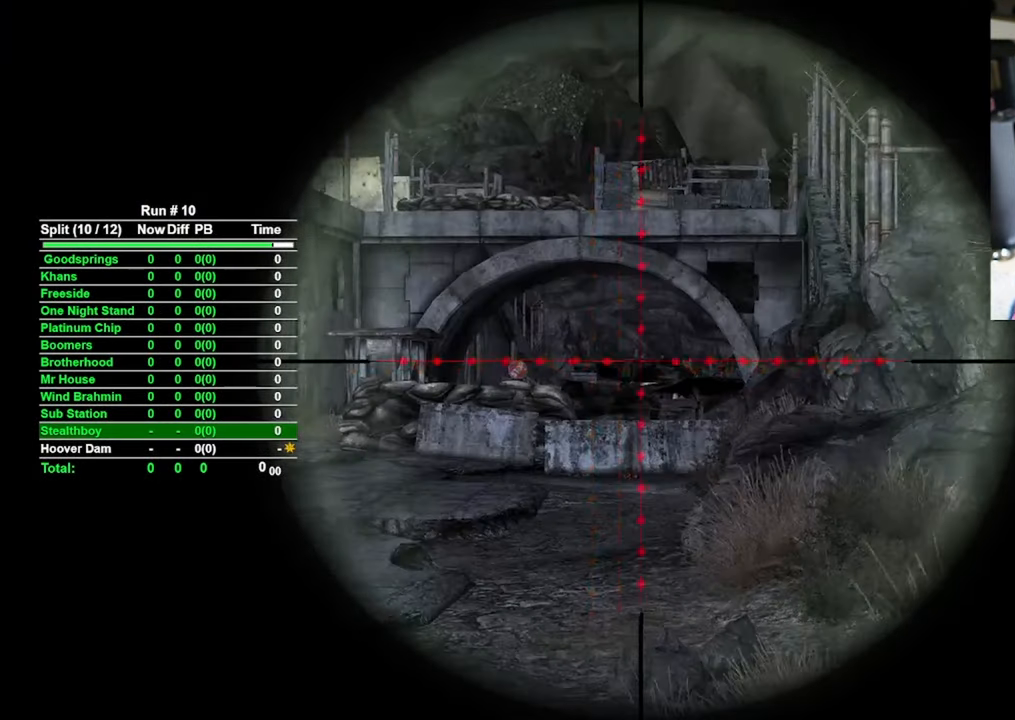
{"keys": [], "mouse": ["right"], "events": []}
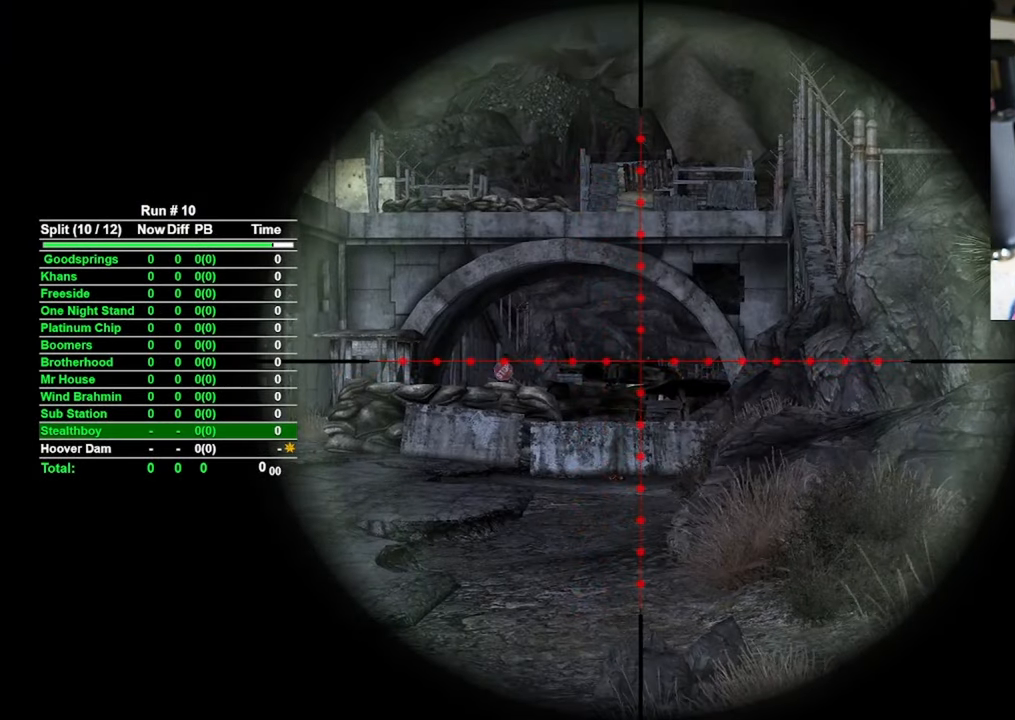
{"keys": [], "mouse": ["right"], "events": []}
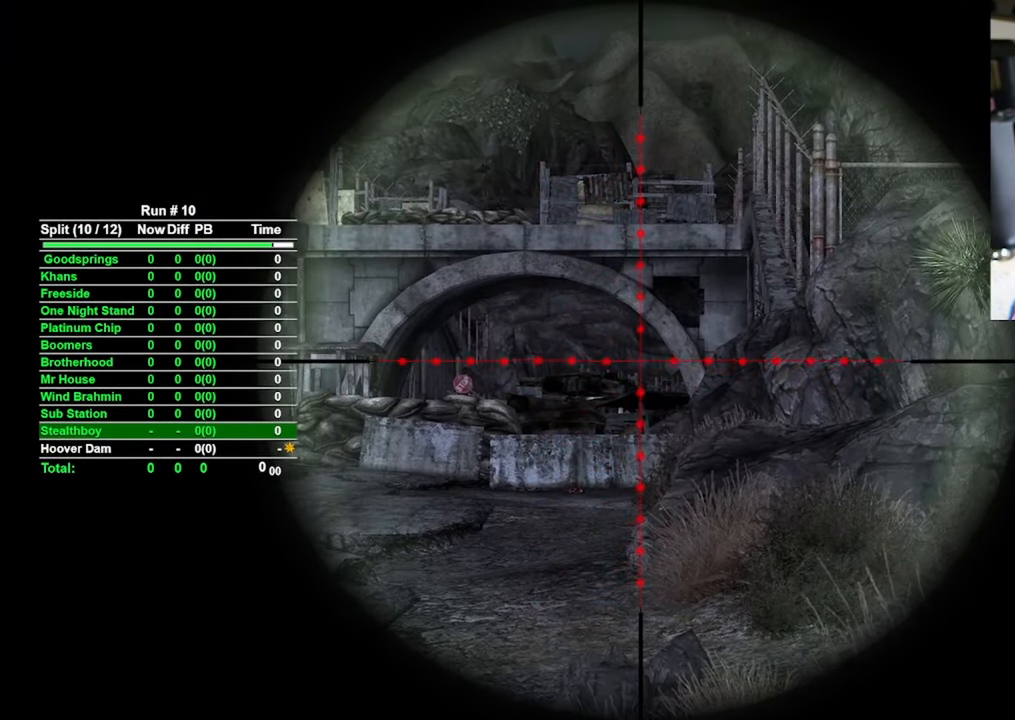
{"keys": [], "mouse": ["right"], "events": []}
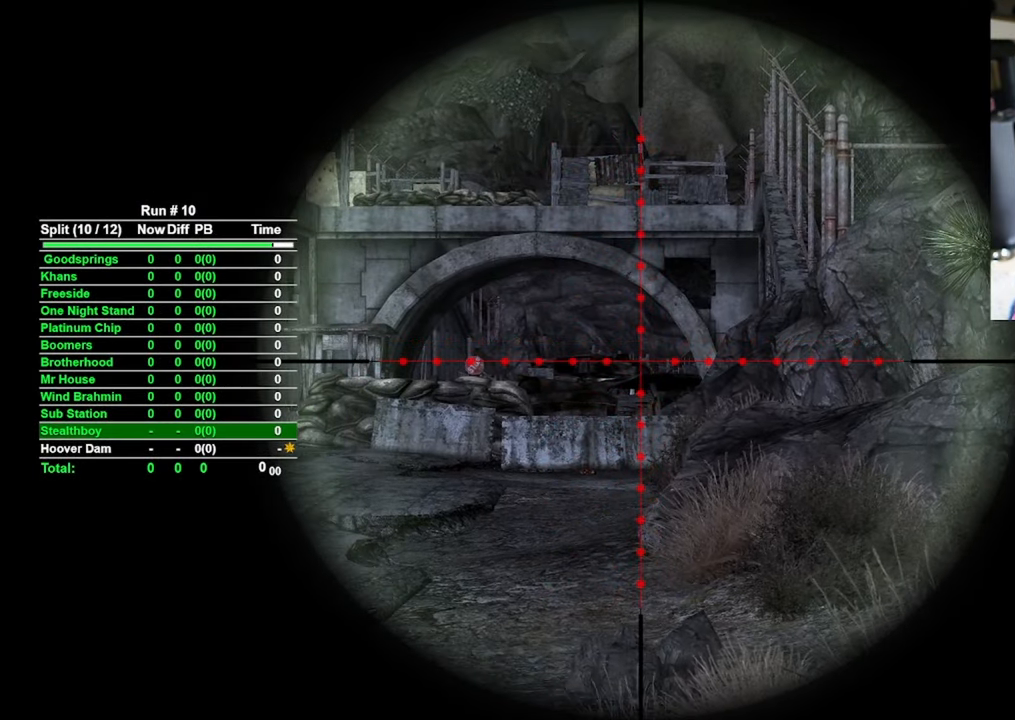
{"keys": [], "mouse": ["right"], "events": []}
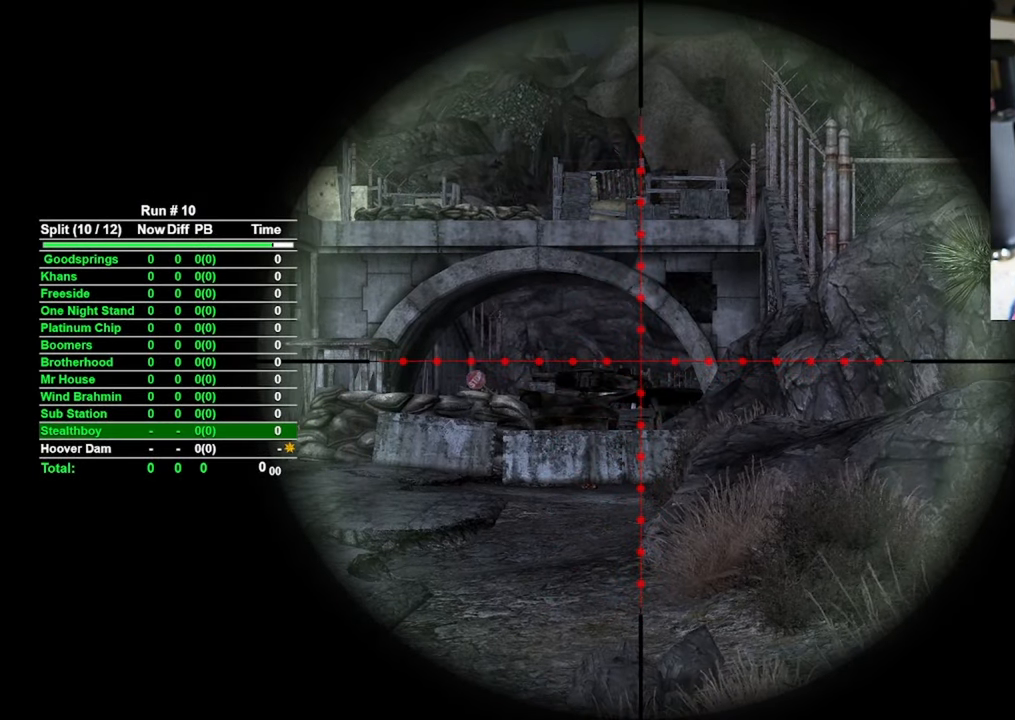
{"keys": [], "mouse": ["right"], "events": []}
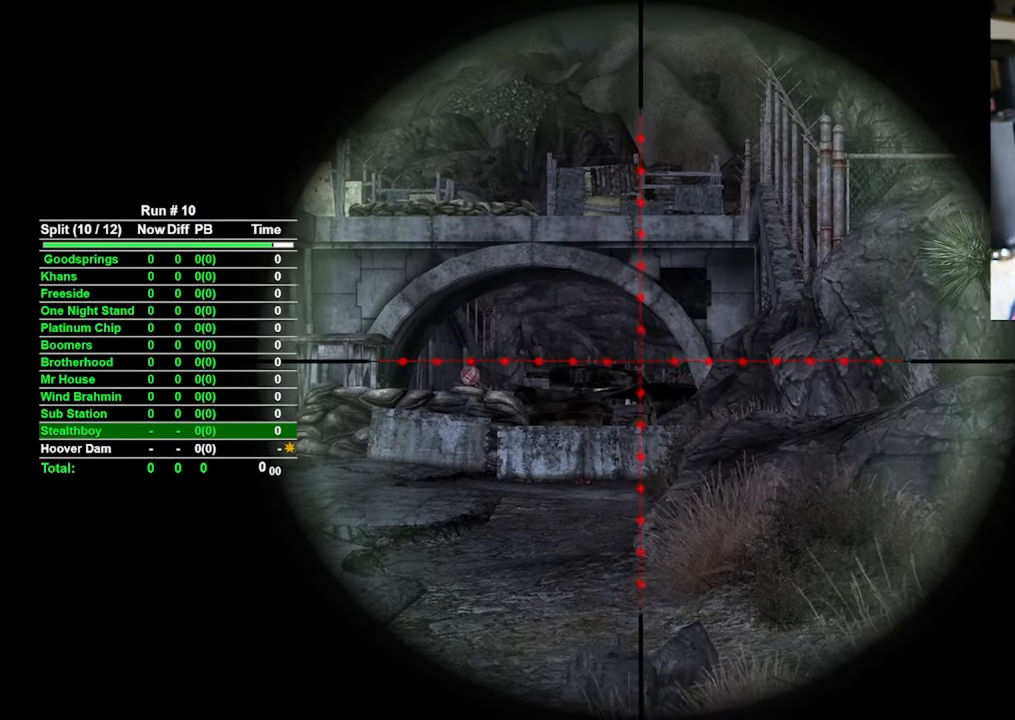
{"keys": [], "mouse": ["right"], "events": []}
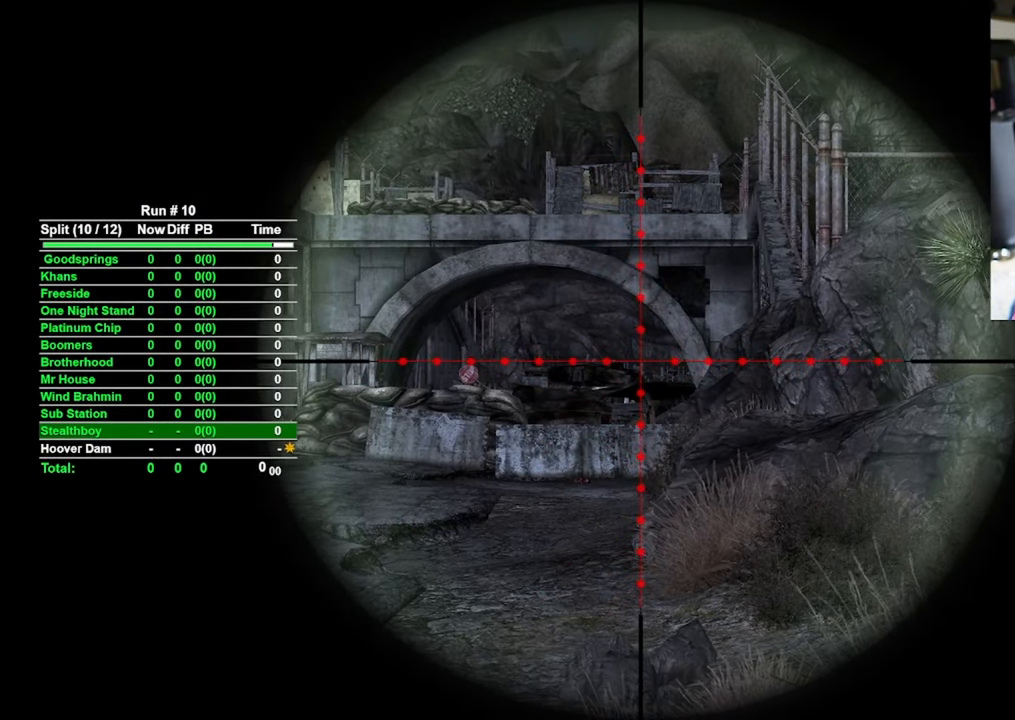
{"keys": [], "mouse": ["right"], "events": []}
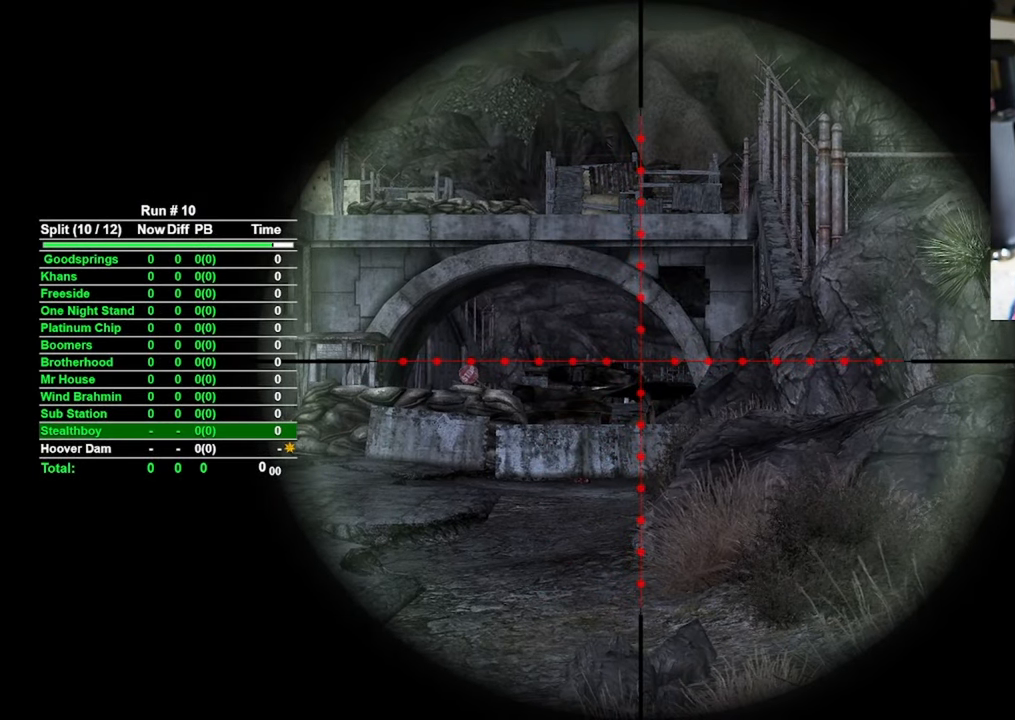
{"keys": [], "mouse": ["right"], "events": []}
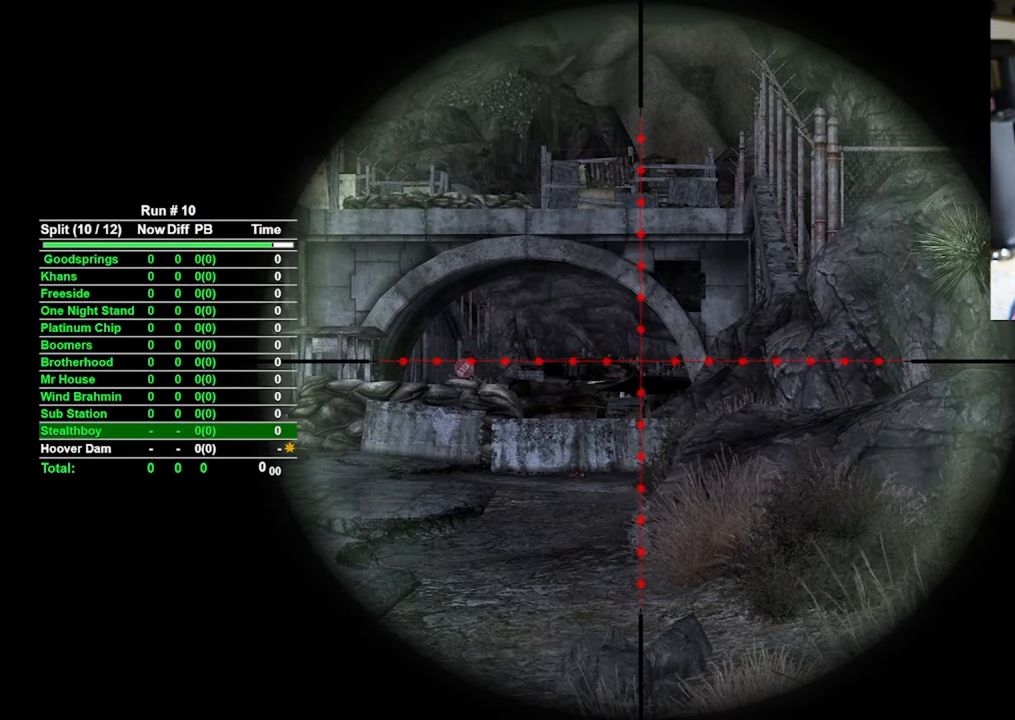
{"keys": [], "mouse": ["right"], "events": []}
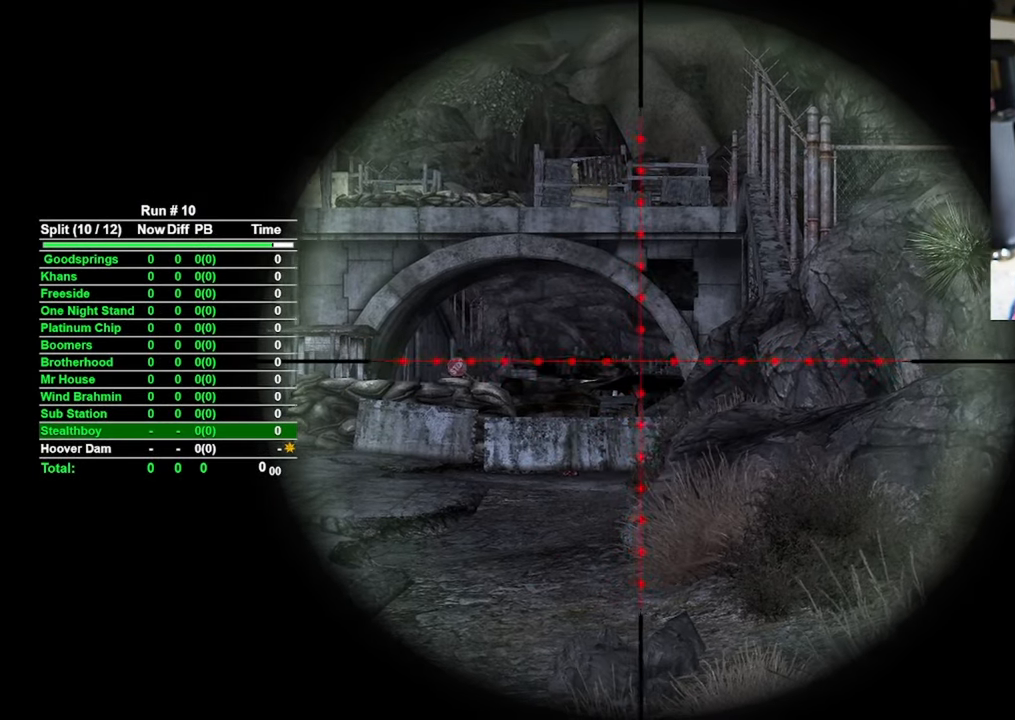
{"keys": [], "mouse": ["right"], "events": []}
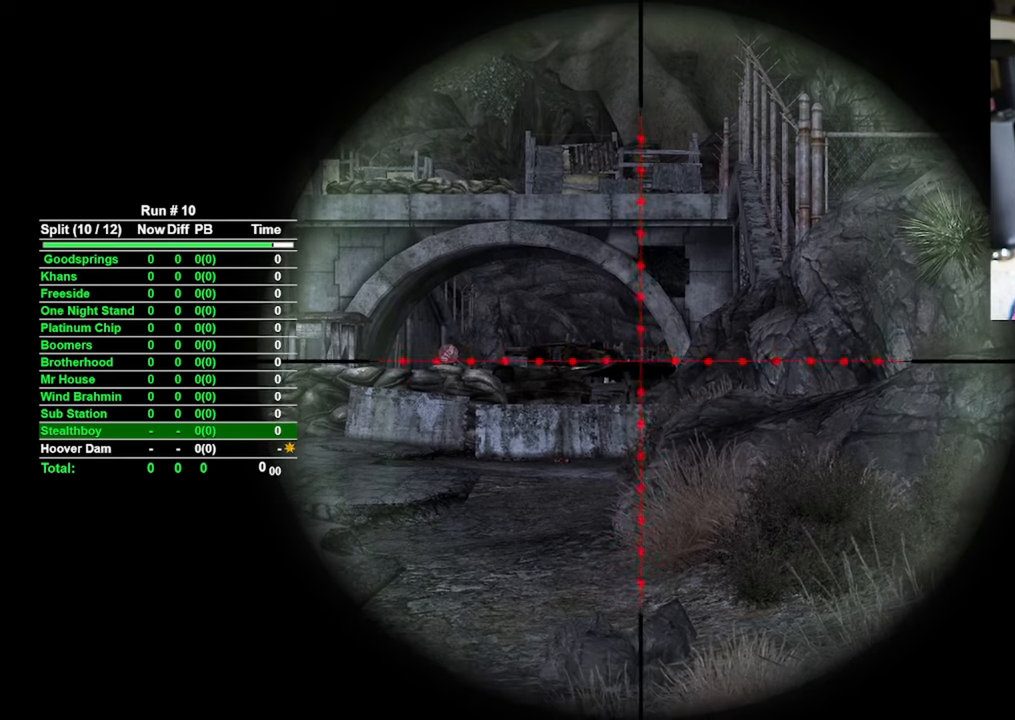
{"keys": [], "mouse": ["right"], "events": []}
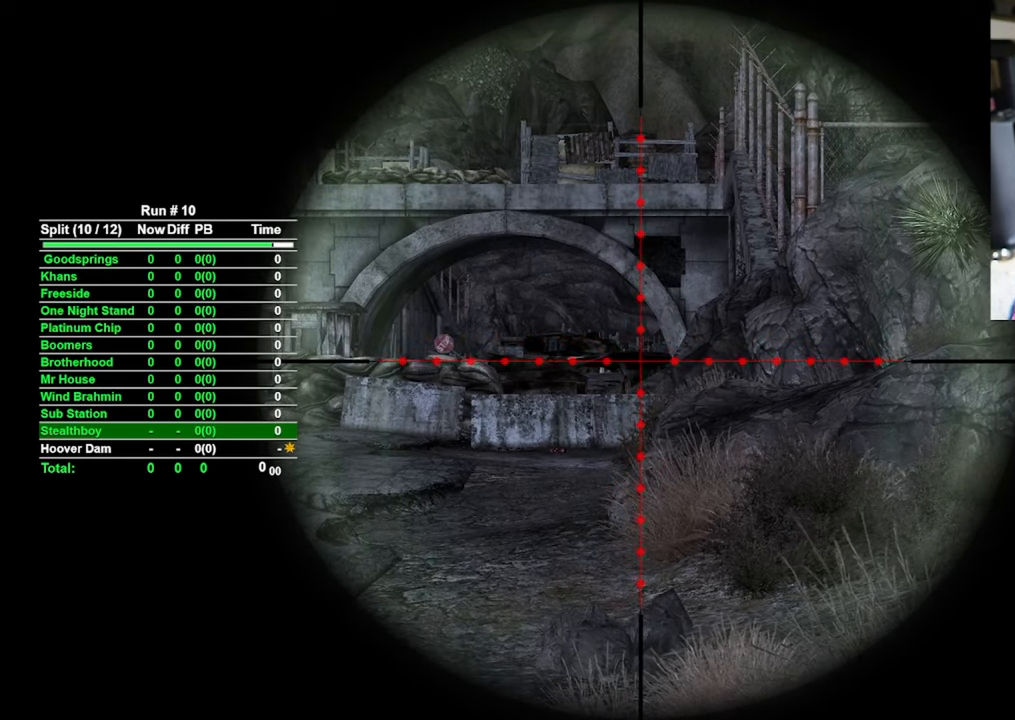
{"keys": [], "mouse": ["right"], "events": []}
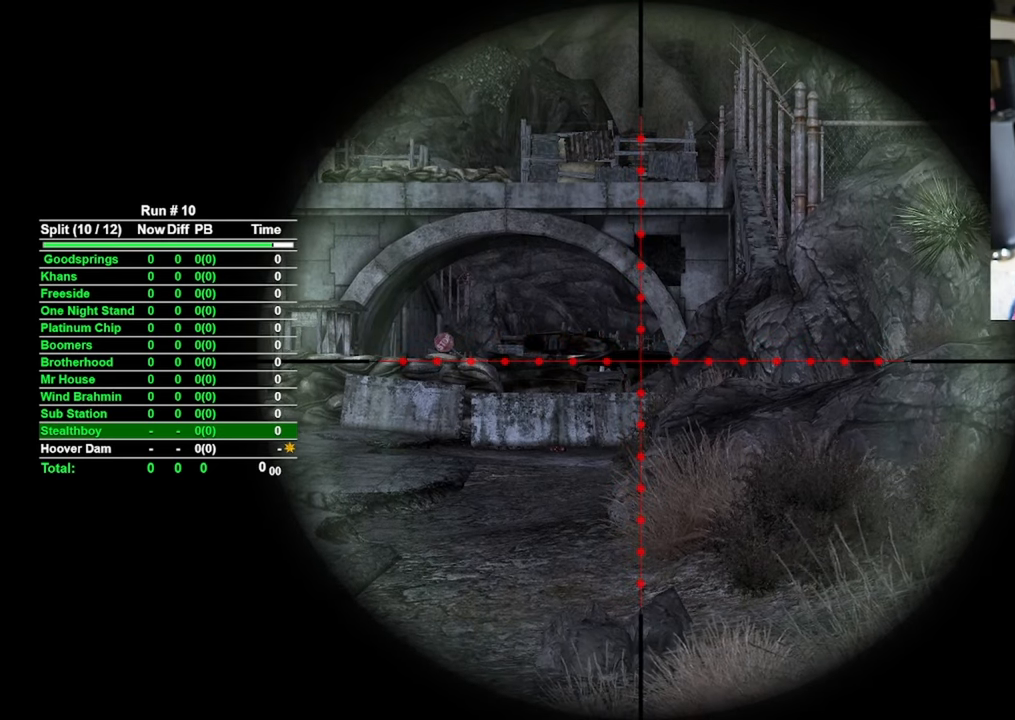
{"keys": [], "mouse": ["right"], "events": []}
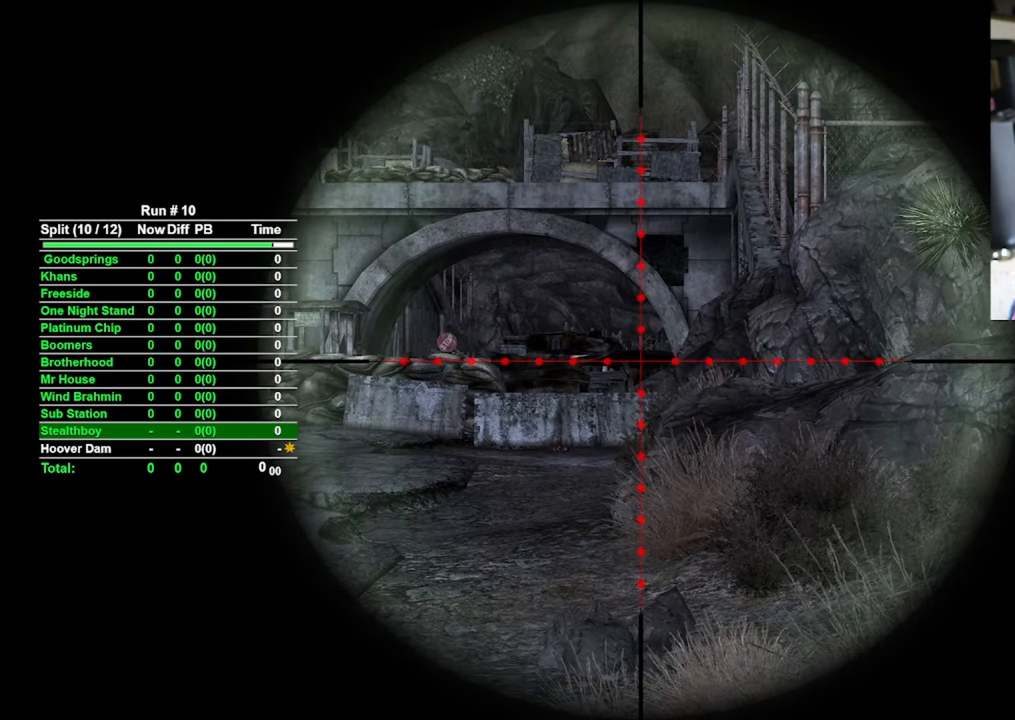
{"keys": [], "mouse": ["right"], "events": []}
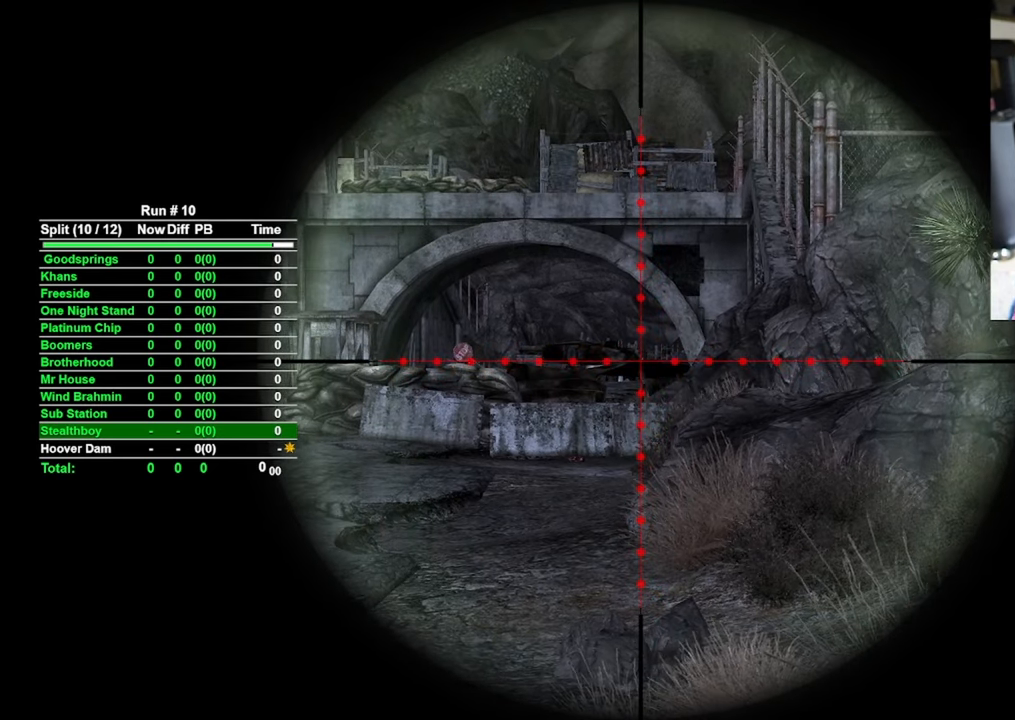
{"keys": [], "mouse": ["right"], "events": []}
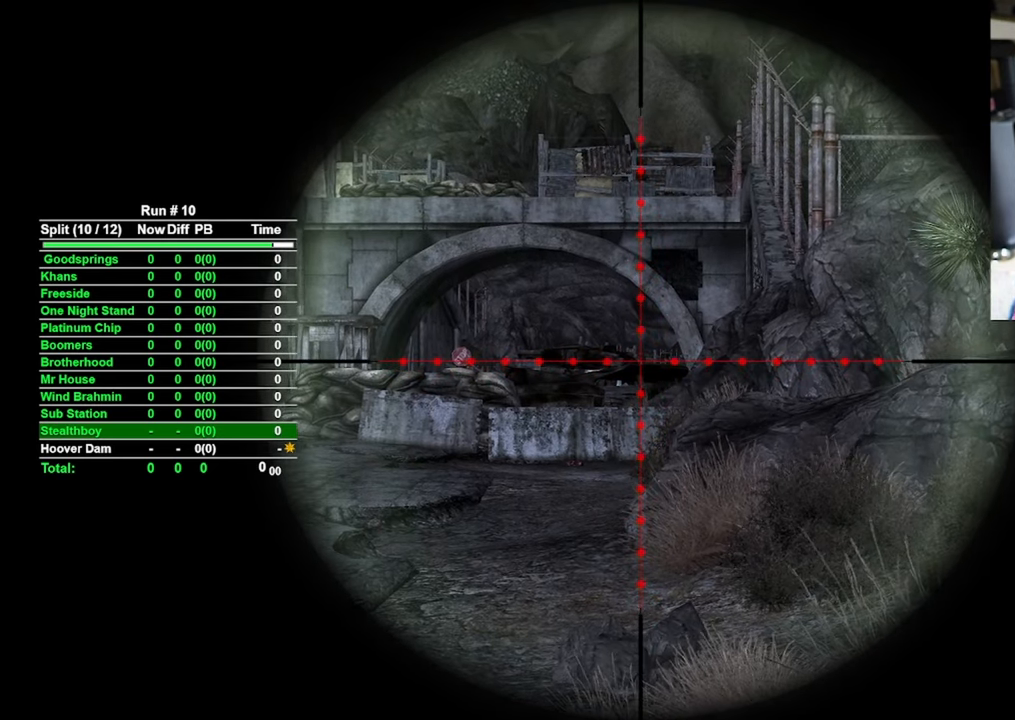
{"keys": [], "mouse": ["right"], "events": []}
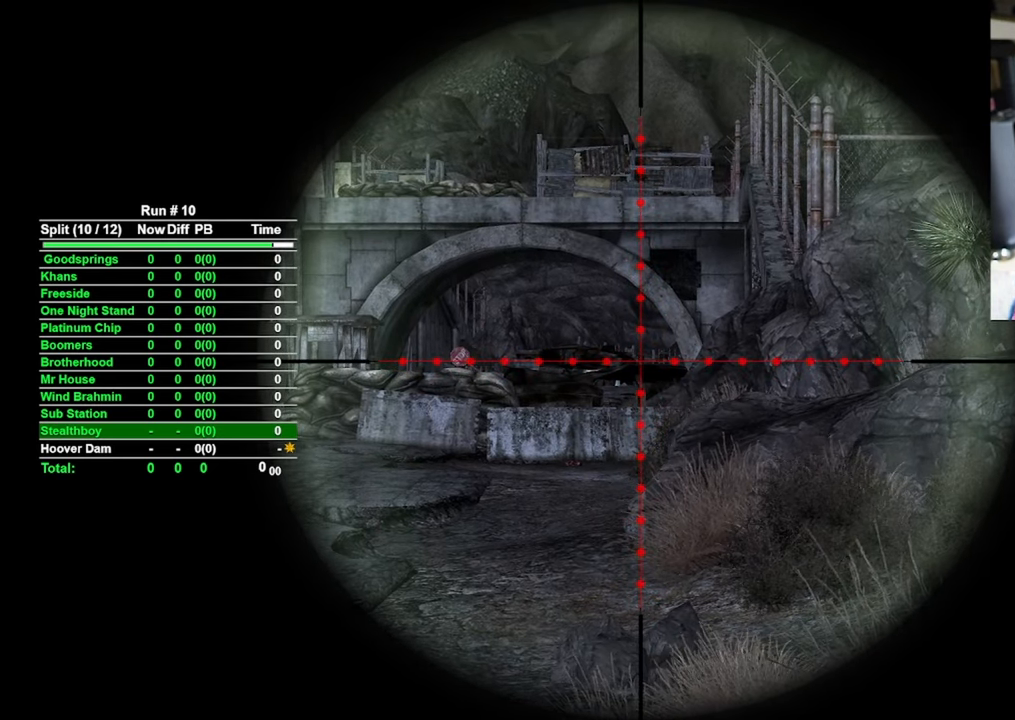
{"keys": [], "mouse": ["right"], "events": [[16, "mouse_left", "down"], [150, "mouse_left", "up"]]}
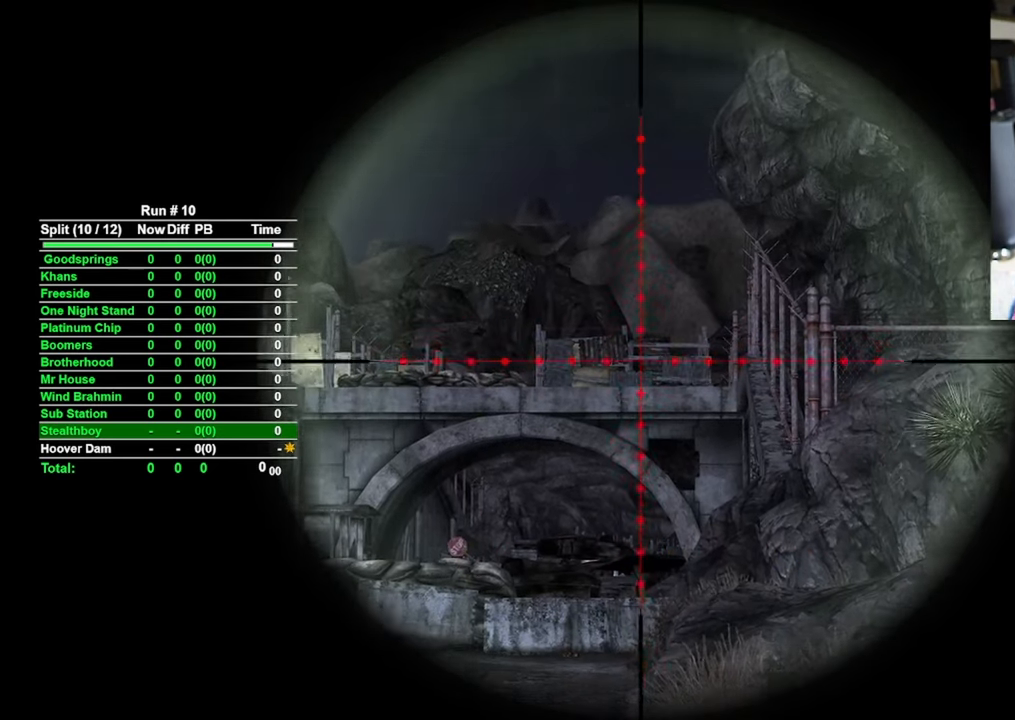
{"keys": [], "mouse": [], "events": [[116, "mouse_right", "up"]]}
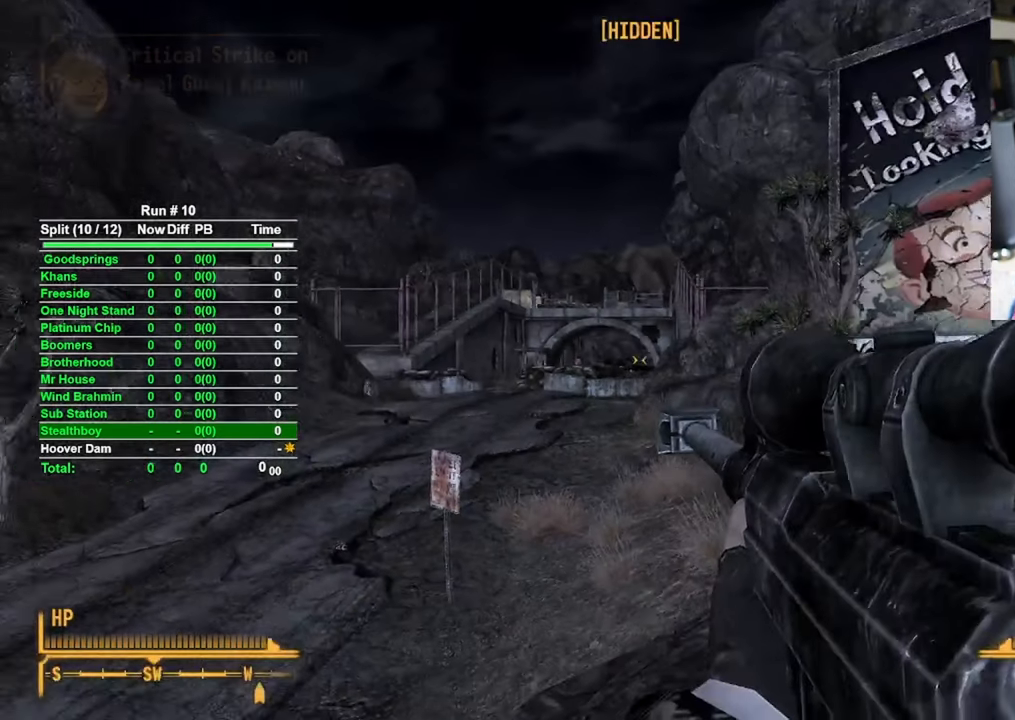
{"keys": [], "mouse": [], "events": []}
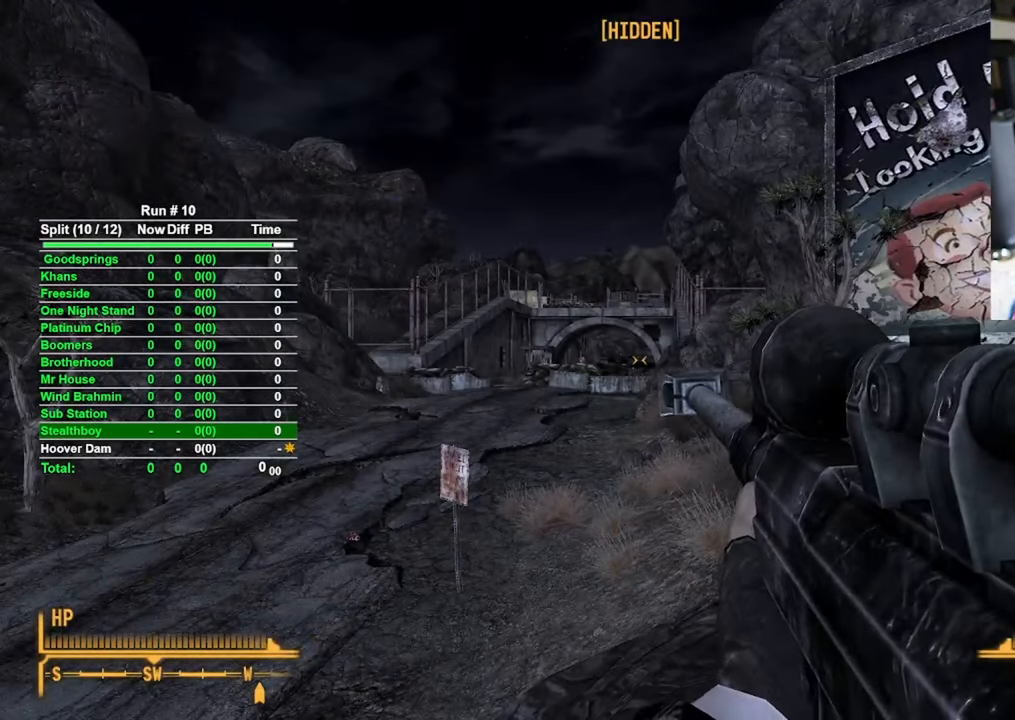
{"keys": [], "mouse": [], "events": [[300, "r", "down"], [400, "r", "up"]]}
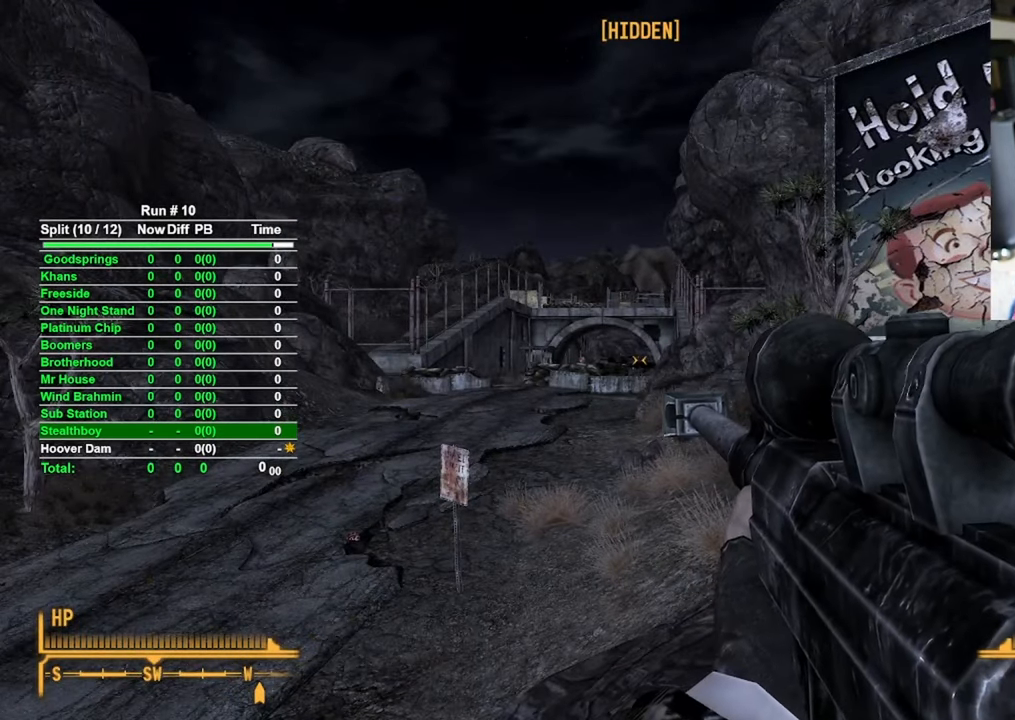
{"keys": [], "mouse": [], "events": []}
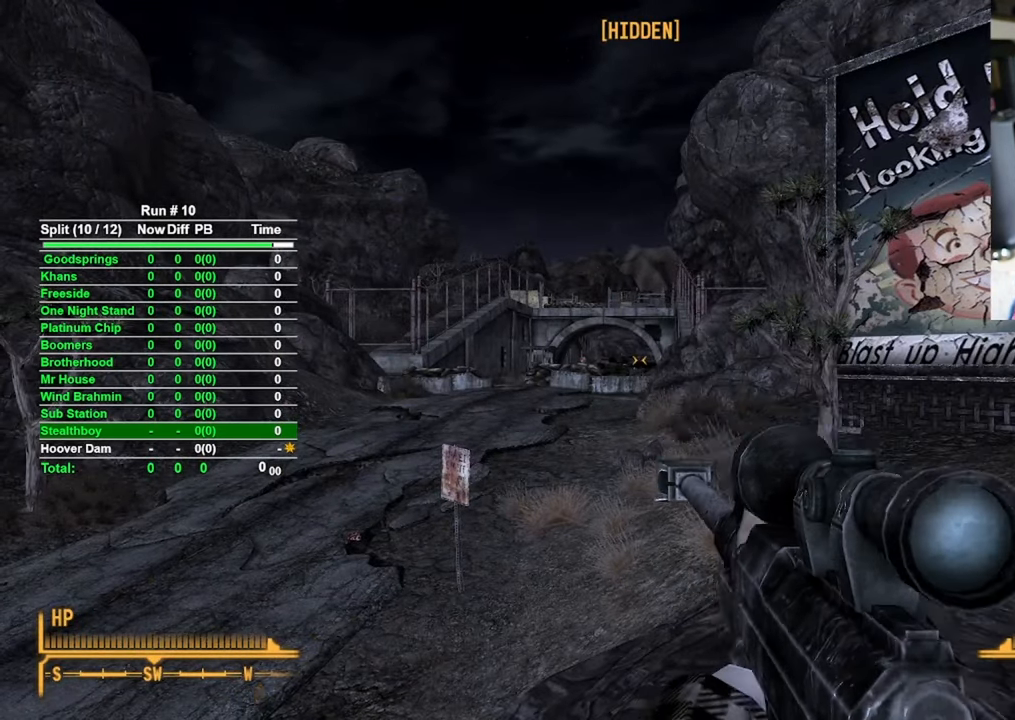
{"keys": [], "mouse": ["right"], "events": [[183, "mouse_right", "down"]]}
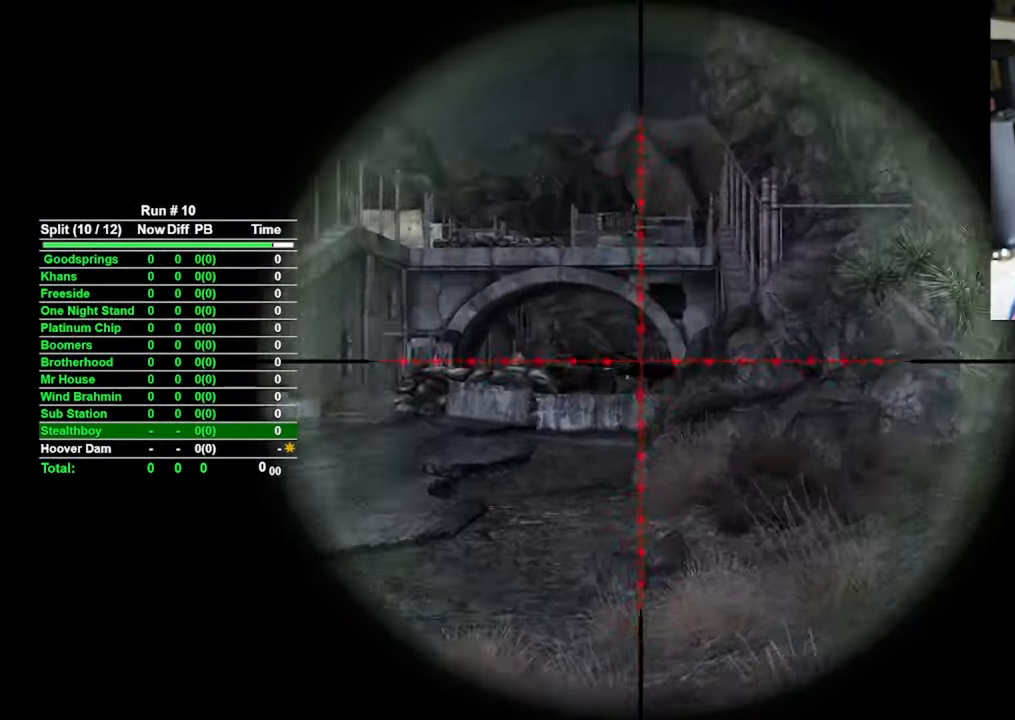
{"keys": [], "mouse": ["right"], "events": []}
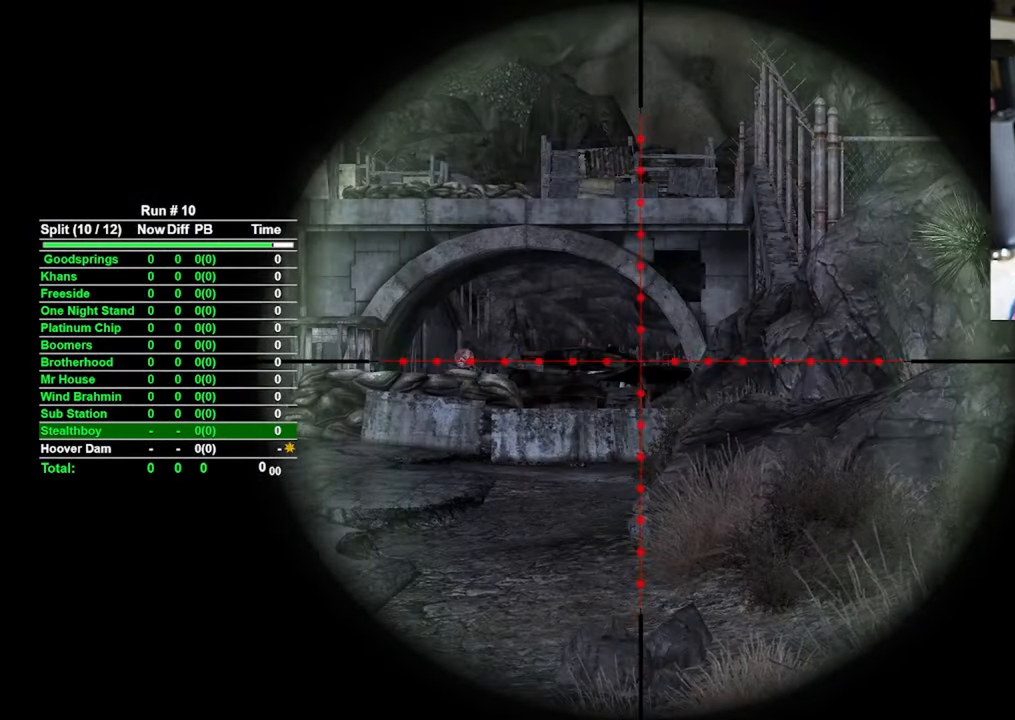
{"keys": [], "mouse": ["right"], "events": []}
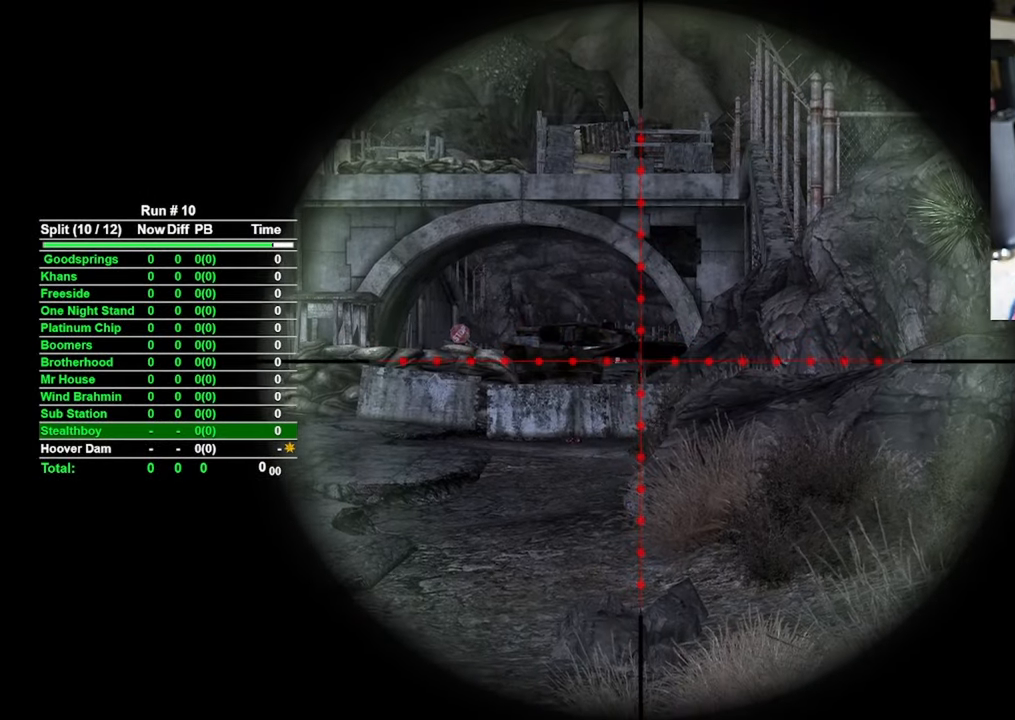
{"keys": [], "mouse": ["right"], "events": []}
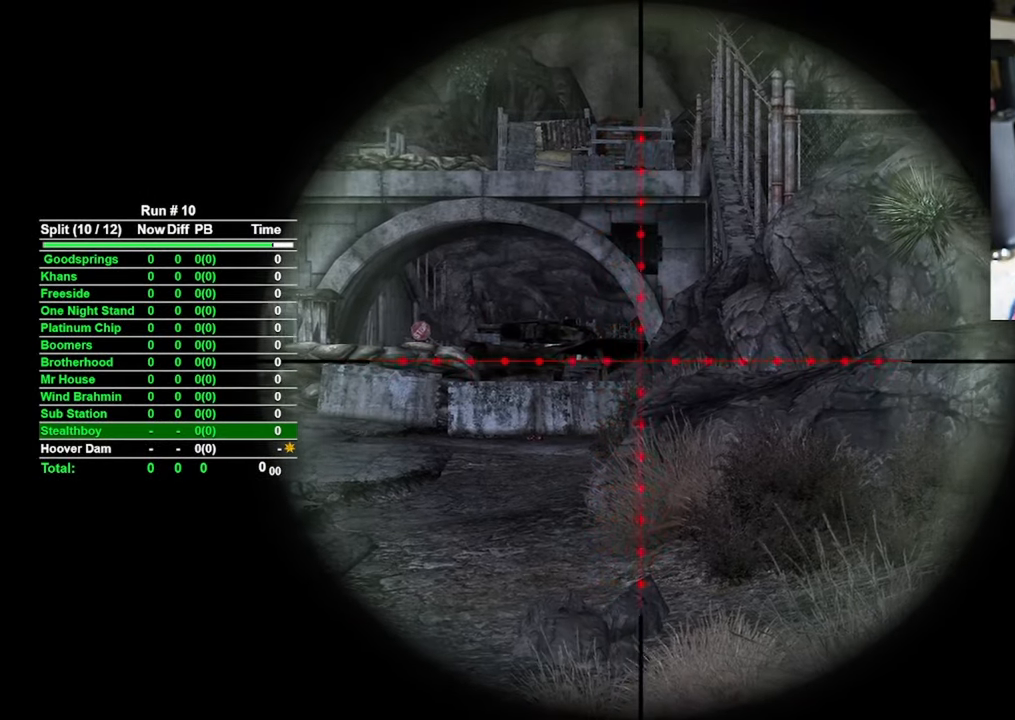
{"keys": ["a"], "mouse": ["right"], "events": [[16, "d", "down"], [150, "d", "up"], [250, "a", "down"]]}
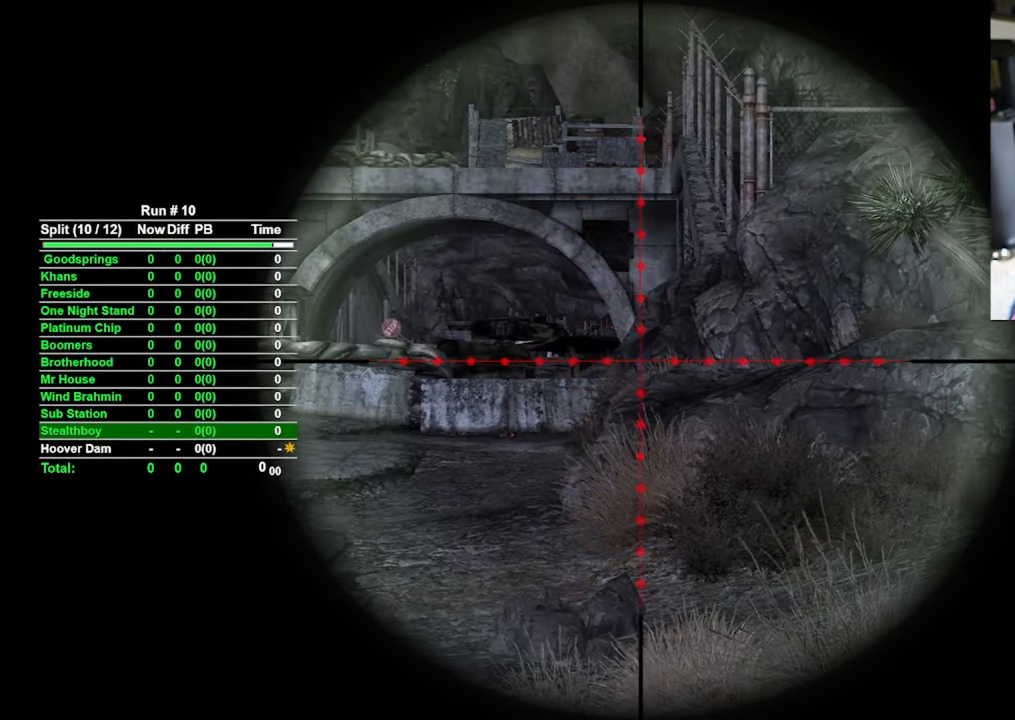
{"keys": ["a"], "mouse": ["right"], "events": [[116, "a", "up"], [500, "a", "down"]]}